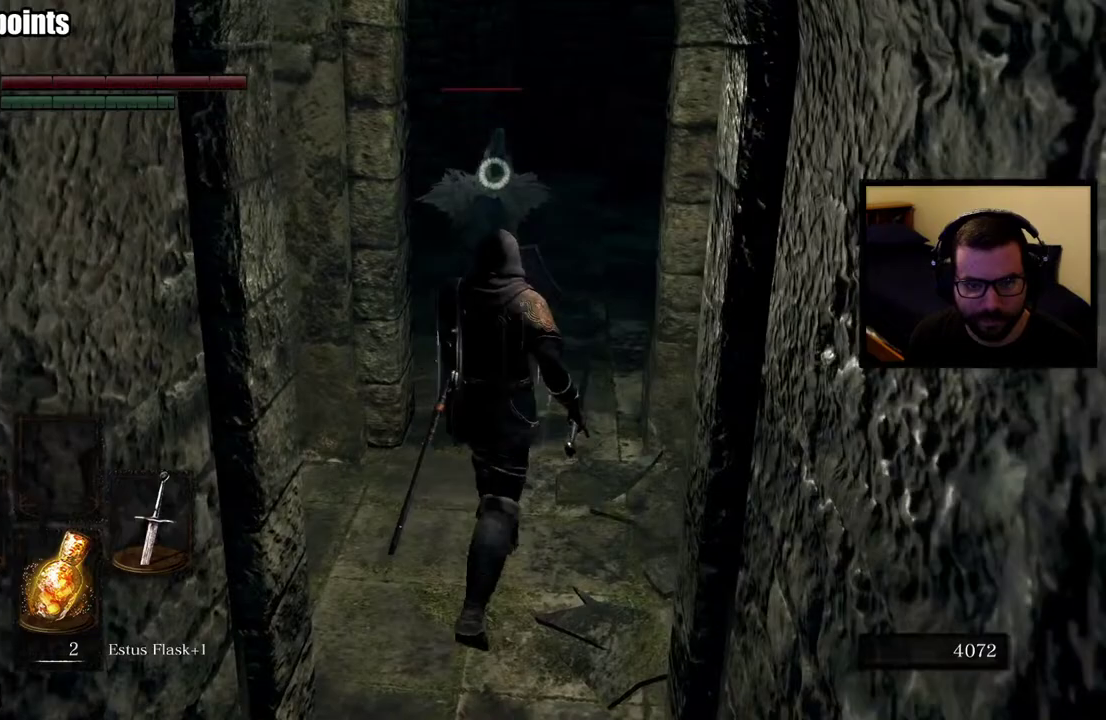
Gameplay with a controller (PlayStation layout); each line is a JSON object with the inputs held at the frame after it. "events" lists button and stick changes between this image and that frame as [ms after this image, input, new state], when the widget could be followed in between. Not read: L1 R1 SELECT.
{"buttons": [], "left_stick": "down", "right_stick": "center", "events": [[500, "left_stick", "down"]]}
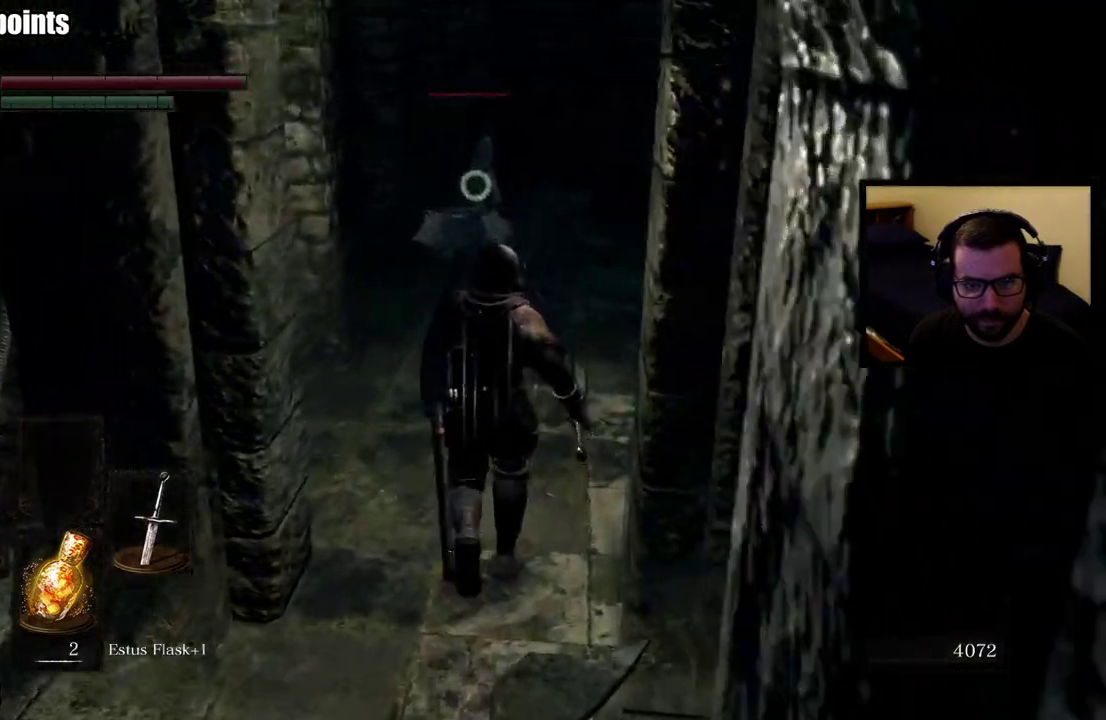
{"buttons": [], "left_stick": "down-left", "right_stick": "center", "events": [[100, "left_stick", "down-left"]]}
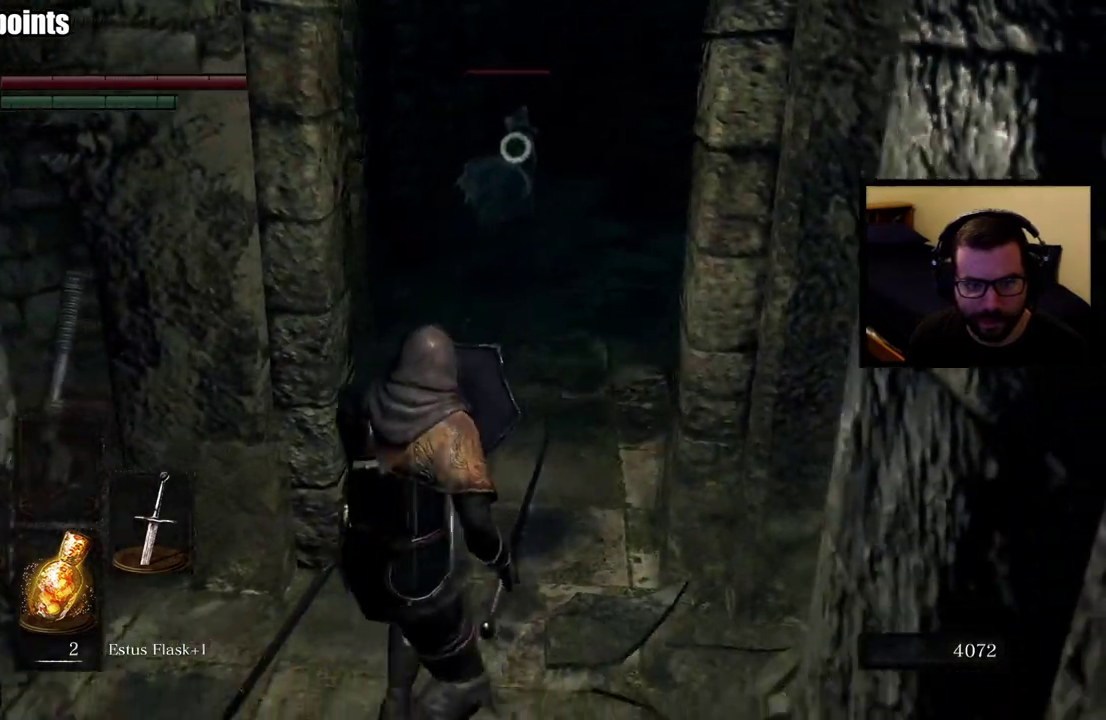
{"buttons": [], "left_stick": "up", "right_stick": "center", "events": [[183, "left_stick", "down"], [250, "left_stick", "center"], [333, "left_stick", "up"]]}
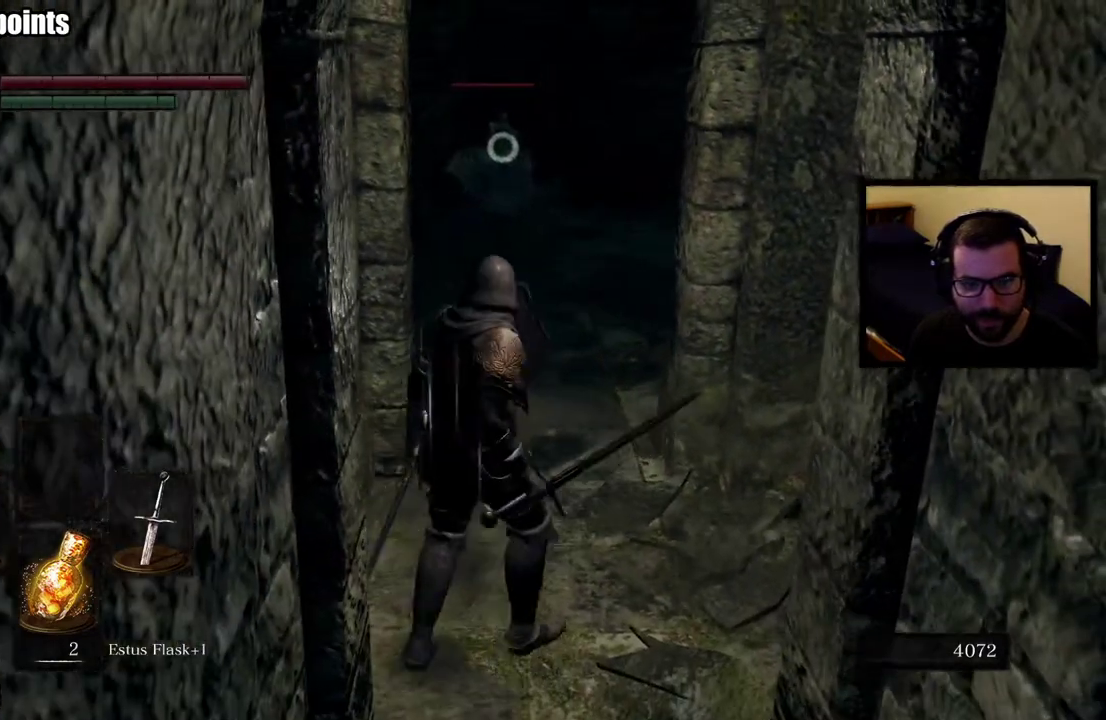
{"buttons": [], "left_stick": "up", "right_stick": "right", "events": [[450, "right_stick", "right"]]}
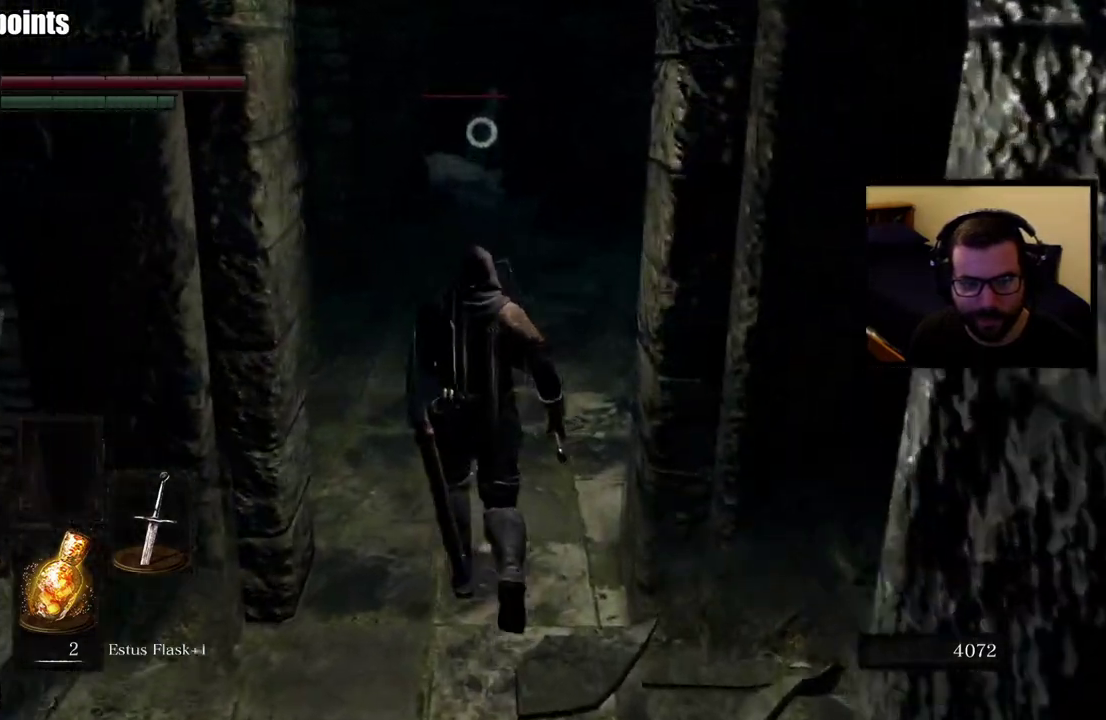
{"buttons": [], "left_stick": "down", "right_stick": "right", "events": [[67, "right_stick", "center"], [333, "left_stick", "center"], [467, "left_stick", "down"], [483, "right_stick", "right"]]}
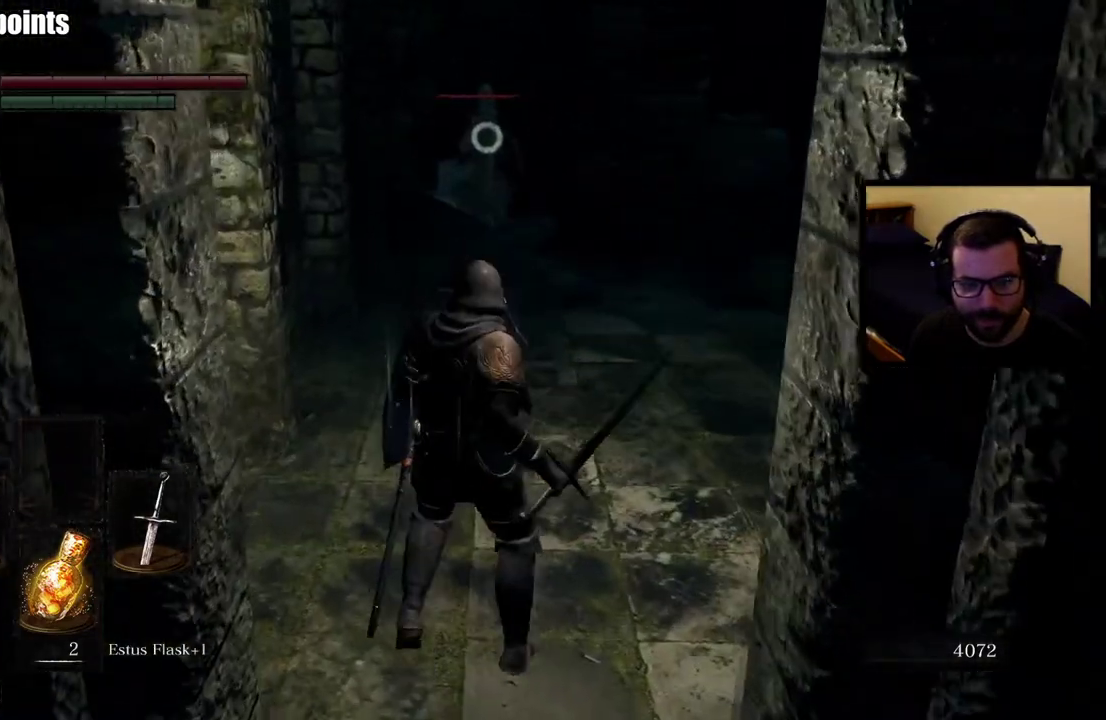
{"buttons": [], "left_stick": "up", "right_stick": "center", "events": [[83, "left_stick", "center"], [150, "right_stick", "center"], [383, "left_stick", "up"]]}
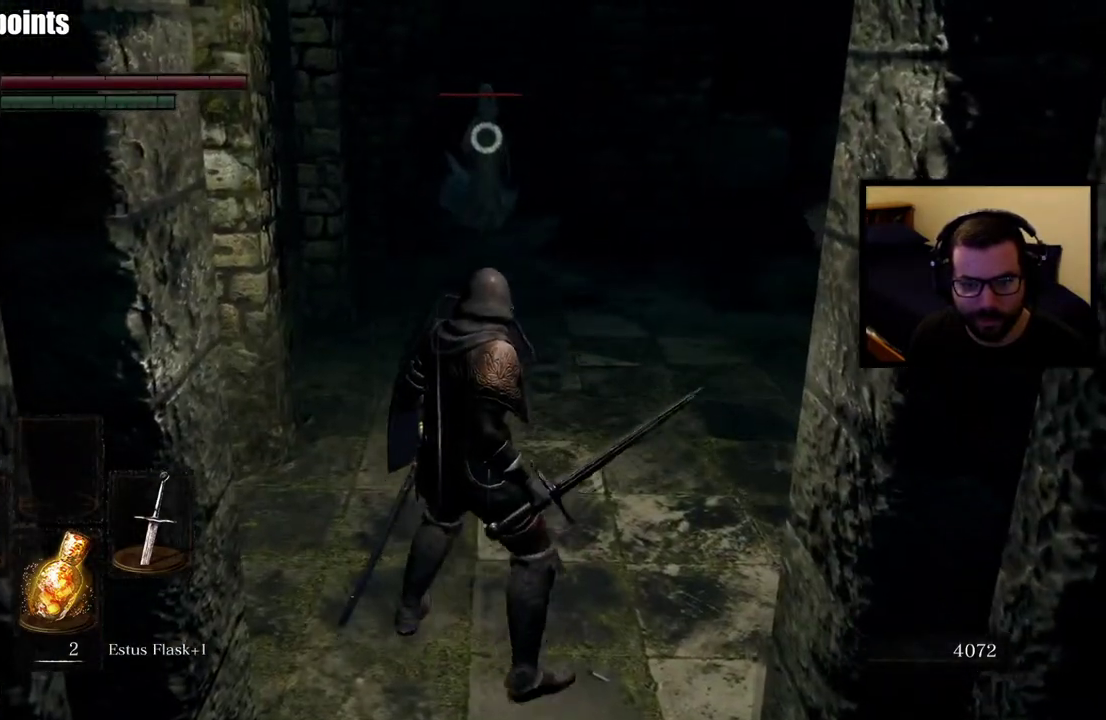
{"buttons": [], "left_stick": "down", "right_stick": "center", "events": [[83, "left_stick", "center"], [117, "right_stick", "right"], [250, "right_stick", "center"], [283, "left_stick", "down-right"], [483, "left_stick", "down"]]}
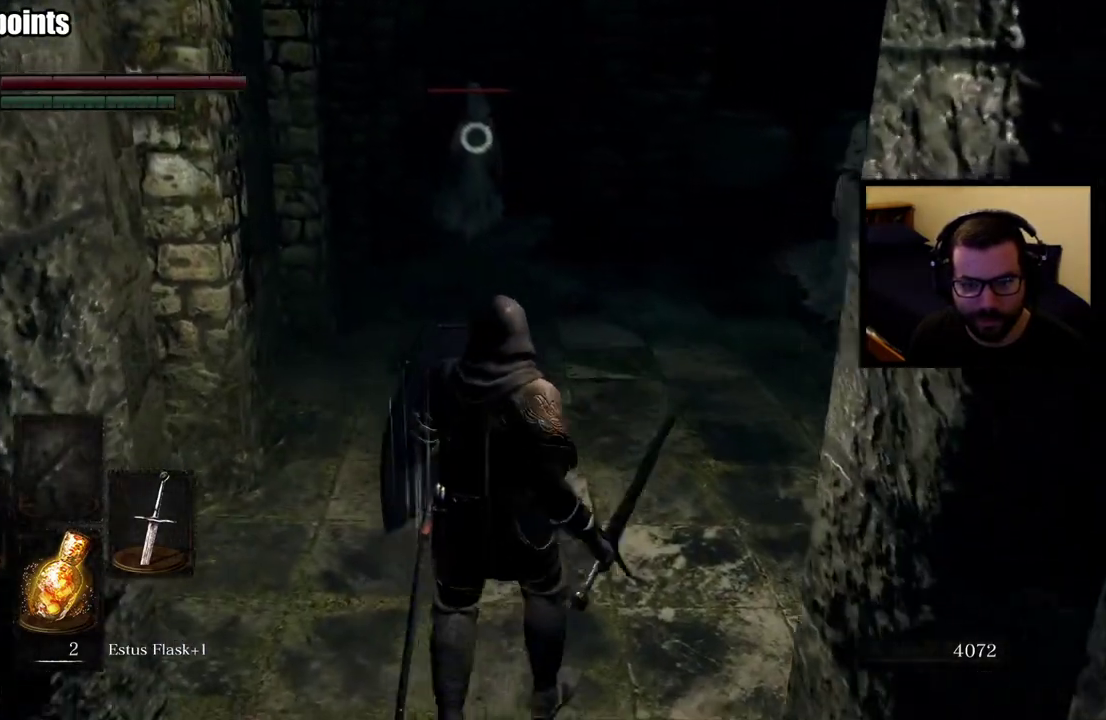
{"buttons": [], "left_stick": "down", "right_stick": "center", "events": [[133, "right_stick", "right"], [283, "right_stick", "center"]]}
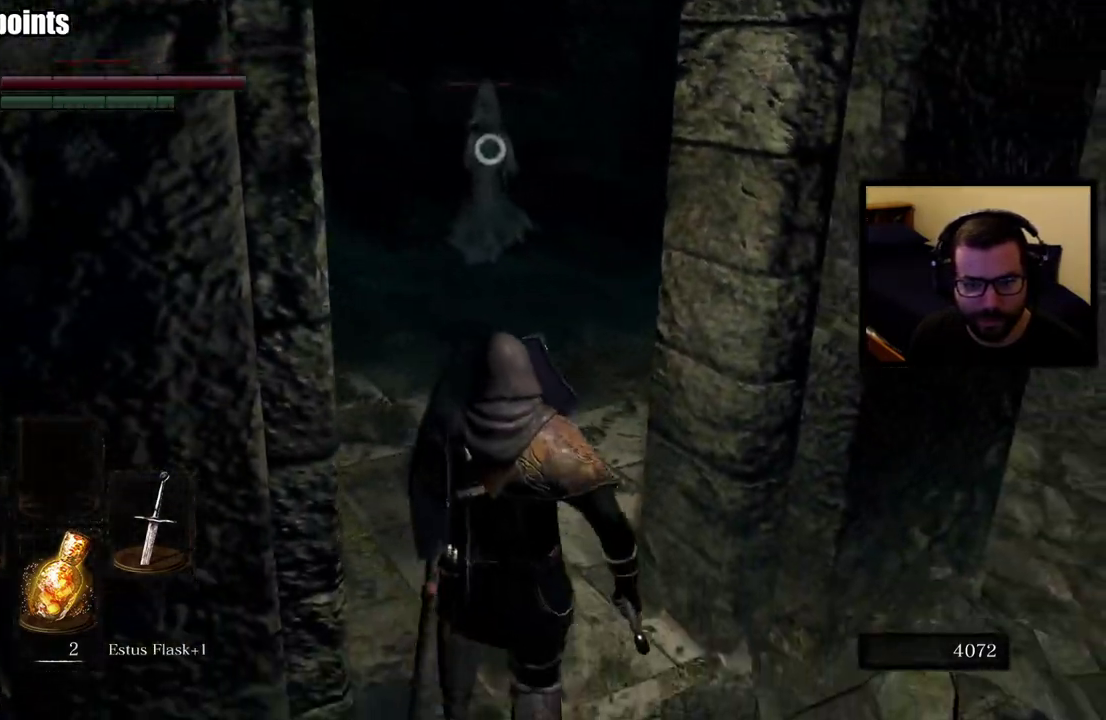
{"buttons": [], "left_stick": "down-right", "right_stick": "center", "events": [[67, "left_stick", "down-right"], [167, "left_stick", "up-left"], [350, "left_stick", "down-right"]]}
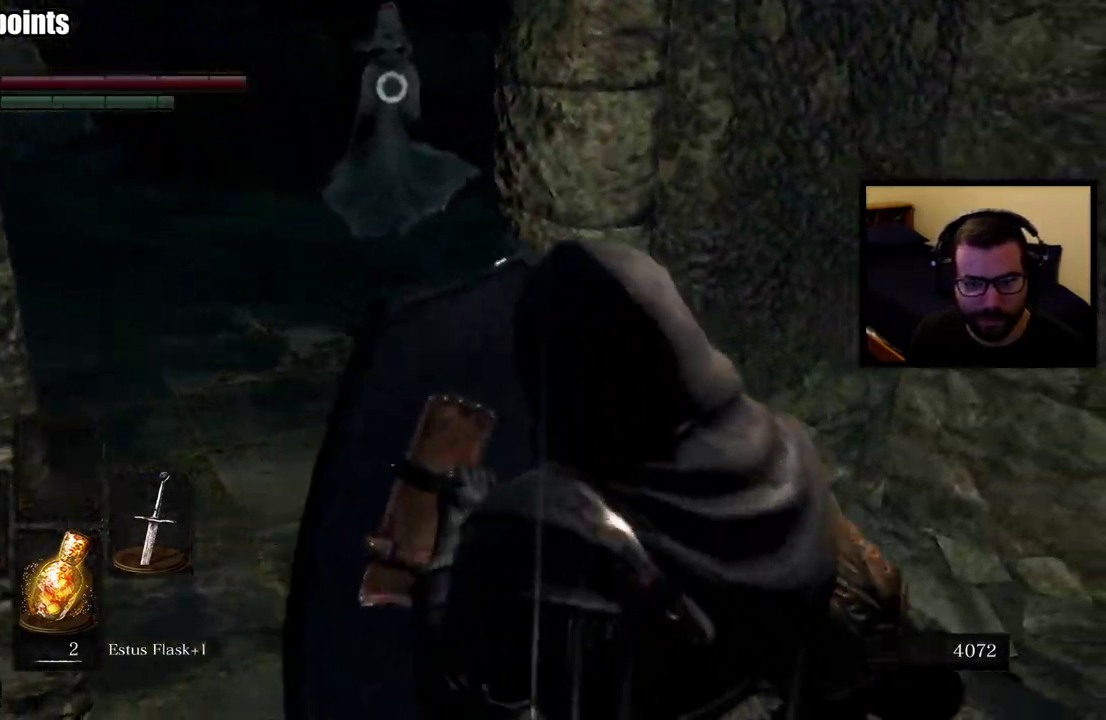
{"buttons": [], "left_stick": "down", "right_stick": "center", "events": [[100, "left_stick", "center"], [400, "left_stick", "down"]]}
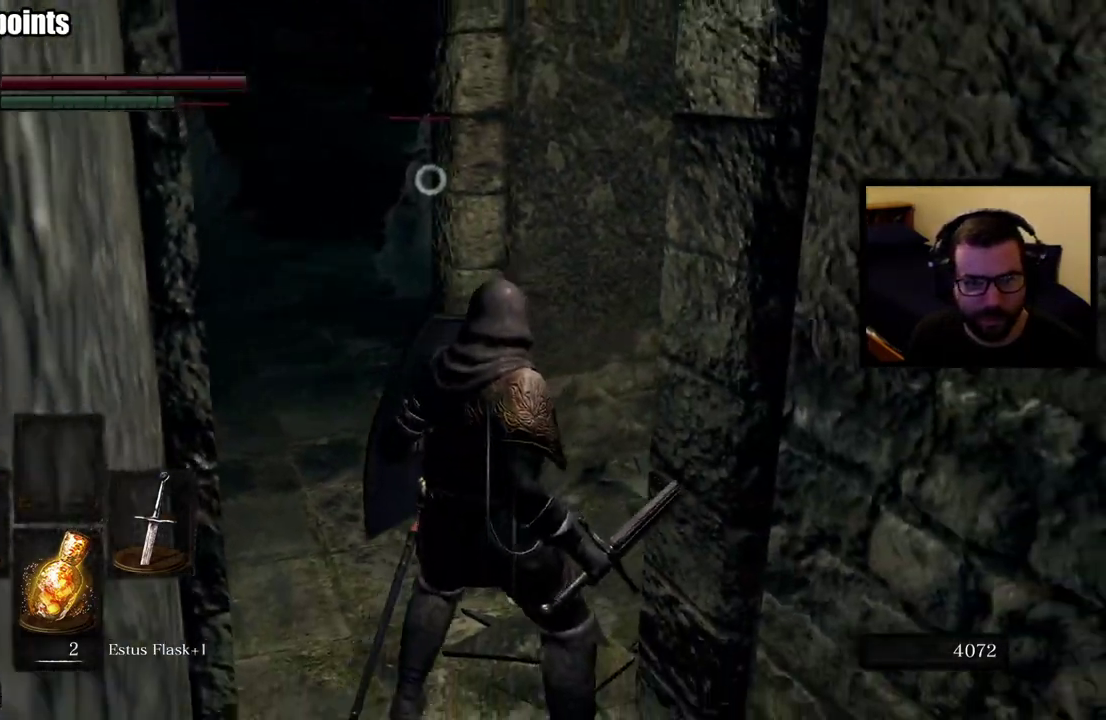
{"buttons": [], "left_stick": "center", "right_stick": "center", "events": [[267, "left_stick", "center"]]}